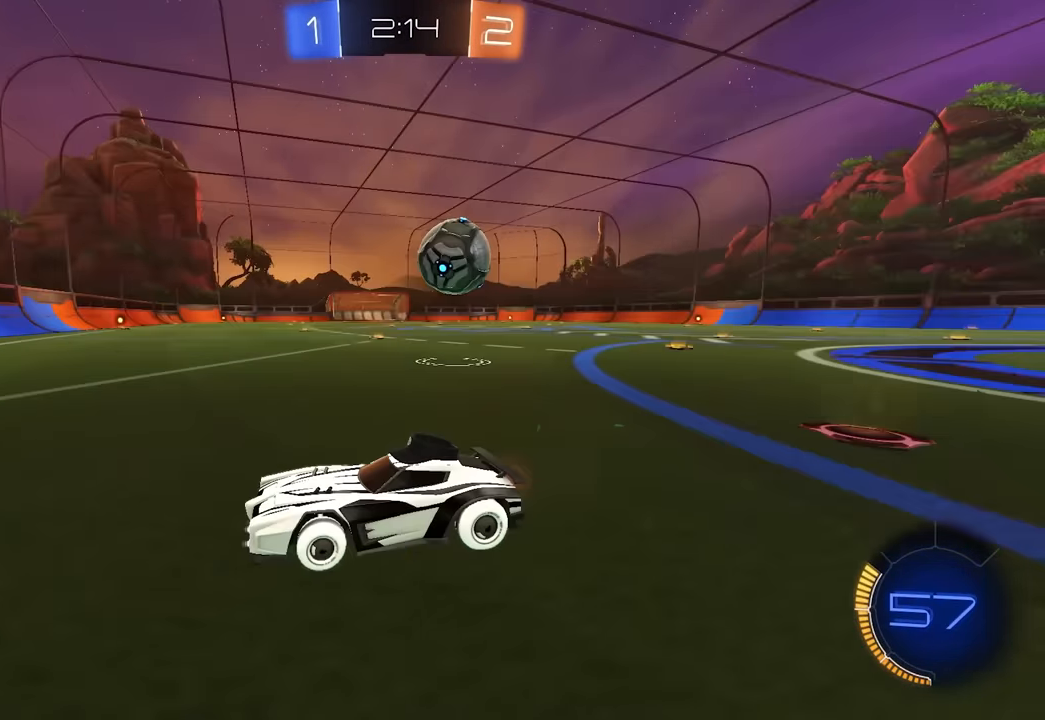
Gameplay with keyboard and mouse; each line is a JSON object with the keys and mouse buttons held at the frame after it. "events" lists presses ("down") and releases ("up") of "a", "ctrl", "d", "e", "q", "s", "shift", "space", "w", "mouse_left", "mouse_wheel", "mouse_right", "mouse_mb4" and "mouse_mb5" between this image and that frame as [ms after this image, input, new state], when the widget could be followed in between. "mouse_left", "mouse_wheel", "mouse_right", "mouse_mb4", "mouse_mb5" = the "left", "wheel", "right", "mb4", "mb5" buttons of the "mouse" list. No other keys are recorded. "wheel" means that the mouse wheel is clicked or scrolled. Mouse movement is not recorded.
{"keys": ["d", "space"], "mouse": [], "events": [[17, "w", "up"], [33, "space", "down"], [67, "d", "down"], [150, "shift", "down"], [200, "space", "up"], [283, "shift", "up"], [433, "space", "down"]]}
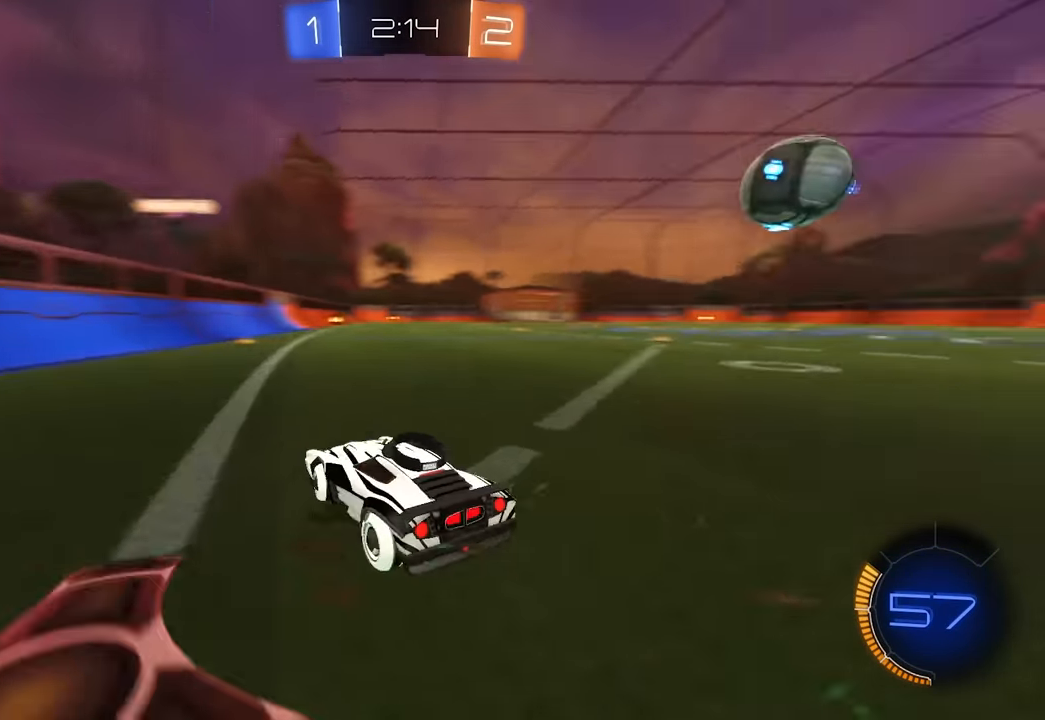
{"keys": [], "mouse": [], "events": [[117, "space", "up"], [133, "d", "up"], [267, "d", "down"], [433, "d", "up"]]}
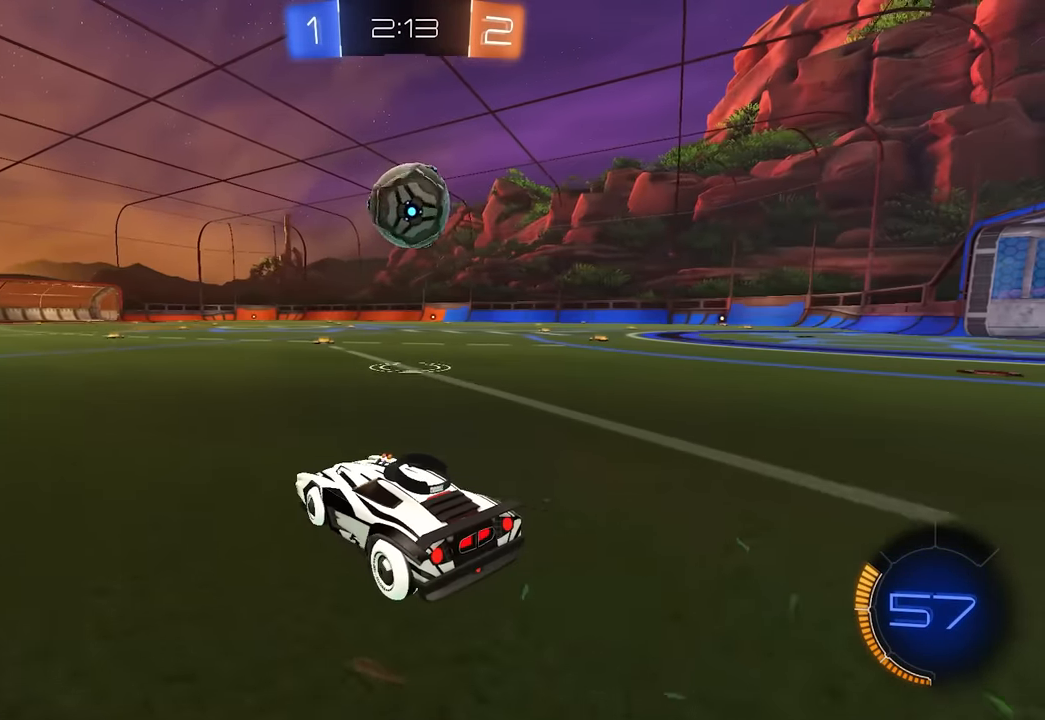
{"keys": ["space", "w"], "mouse": ["left"], "events": [[150, "w", "down"], [183, "a", "down"], [200, "mouse_left", "down"], [233, "a", "up"], [317, "mouse_left", "up"], [333, "d", "down"], [417, "d", "up"], [433, "space", "down"], [450, "mouse_left", "down"]]}
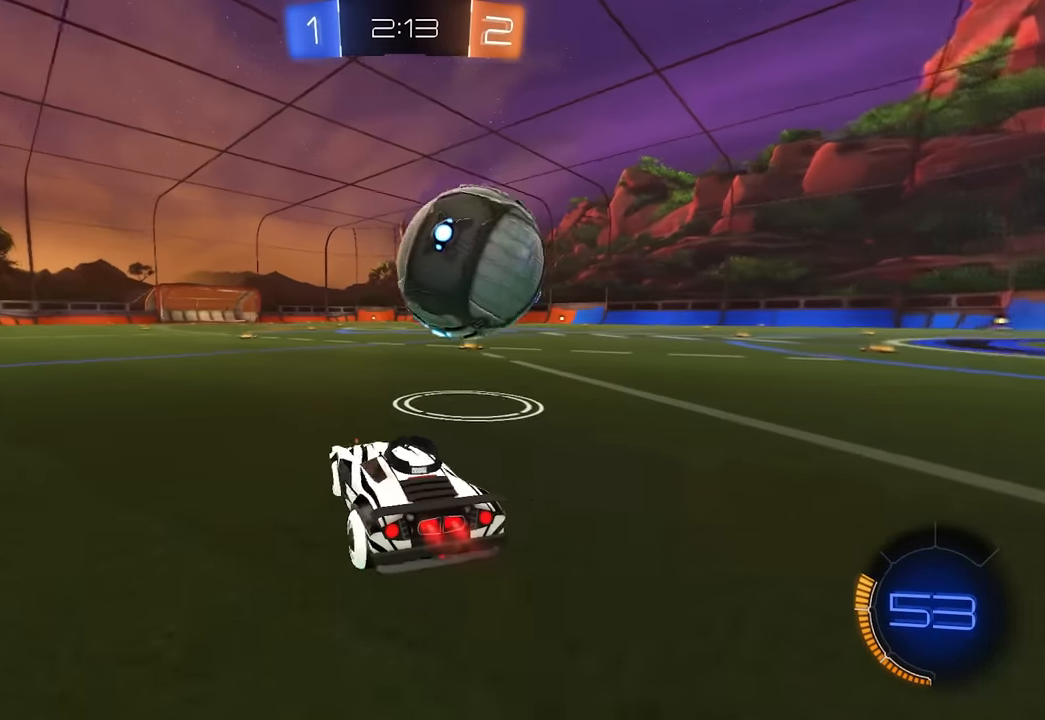
{"keys": ["a", "w"], "mouse": ["left"], "events": [[50, "mouse_left", "up"], [67, "d", "down"], [100, "space", "up"], [150, "d", "up"], [283, "mouse_left", "down"], [483, "a", "down"]]}
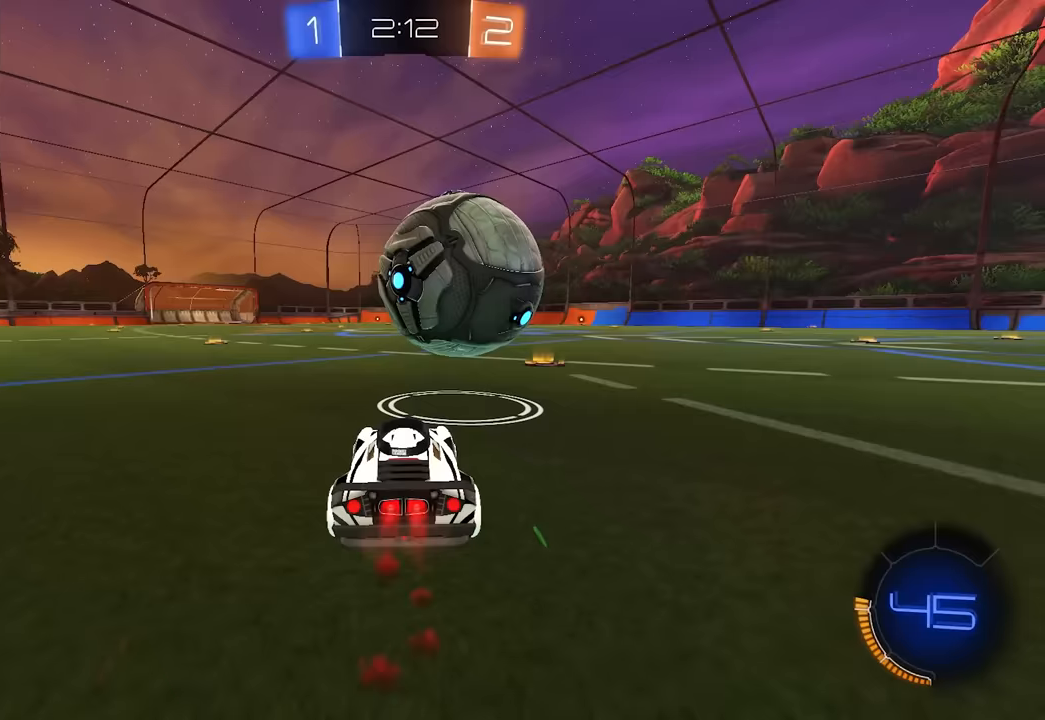
{"keys": ["w"], "mouse": [], "events": [[33, "mouse_left", "up"], [67, "a", "up"], [133, "mouse_left", "down"], [300, "d", "down"], [367, "d", "up"], [367, "mouse_left", "up"]]}
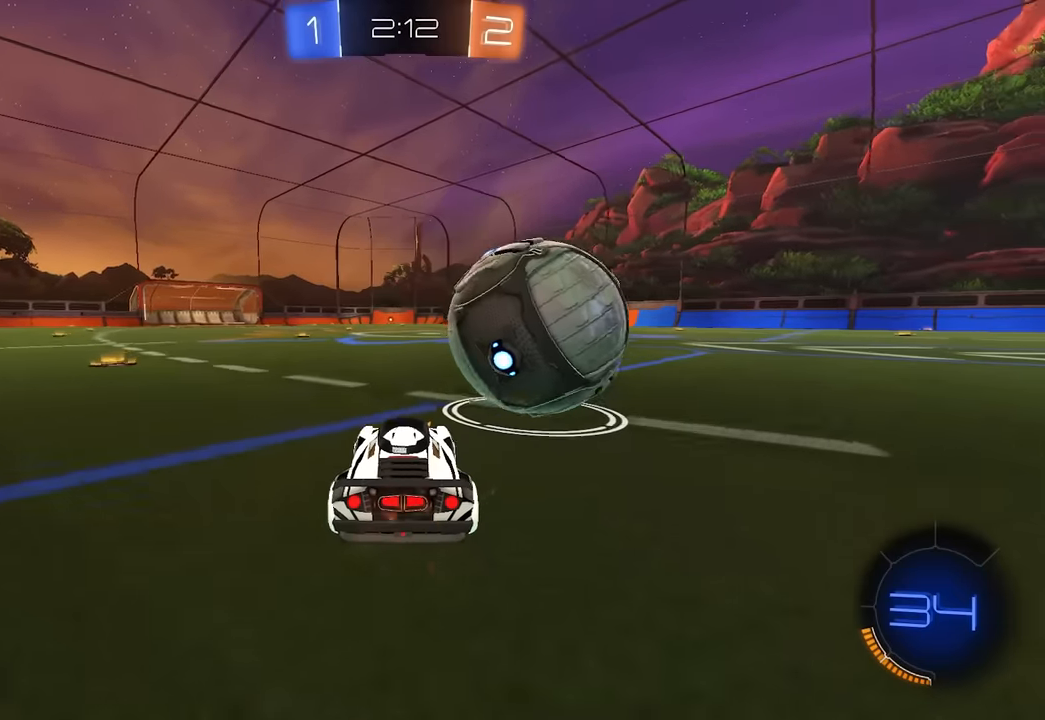
{"keys": ["w"], "mouse": [], "events": [[17, "d", "down"], [67, "d", "up"], [117, "mouse_left", "down"], [267, "mouse_left", "up"], [417, "w", "up"], [500, "w", "down"]]}
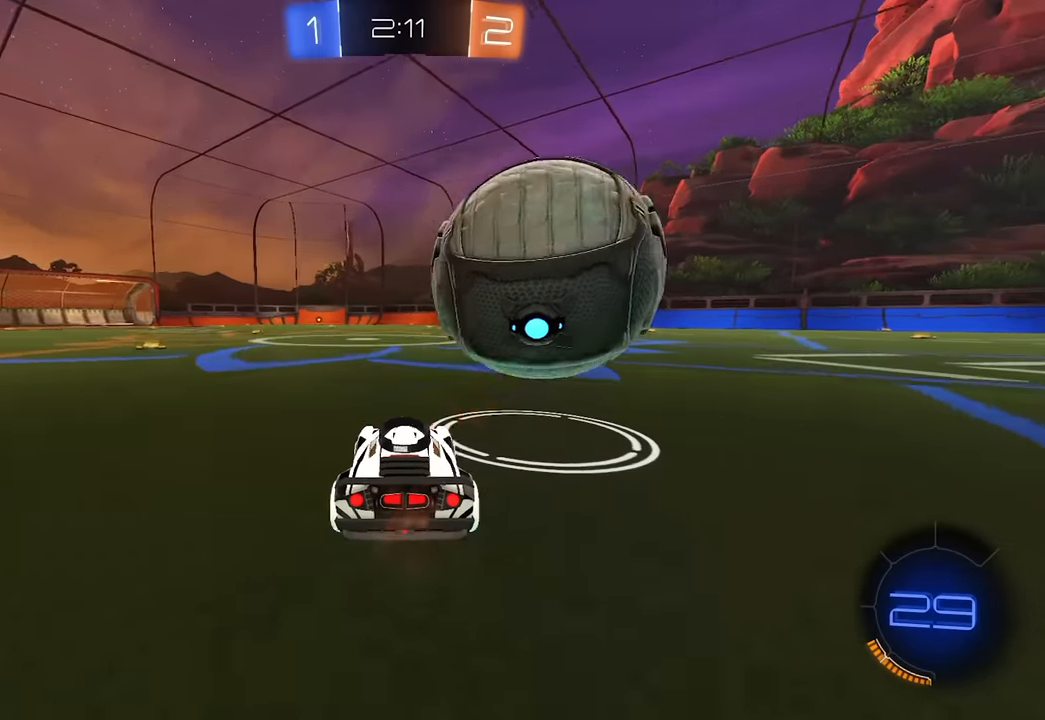
{"keys": ["w"], "mouse": ["left"], "events": [[17, "d", "down"], [100, "d", "up"], [200, "mouse_left", "down"], [317, "a", "down"], [367, "a", "up"]]}
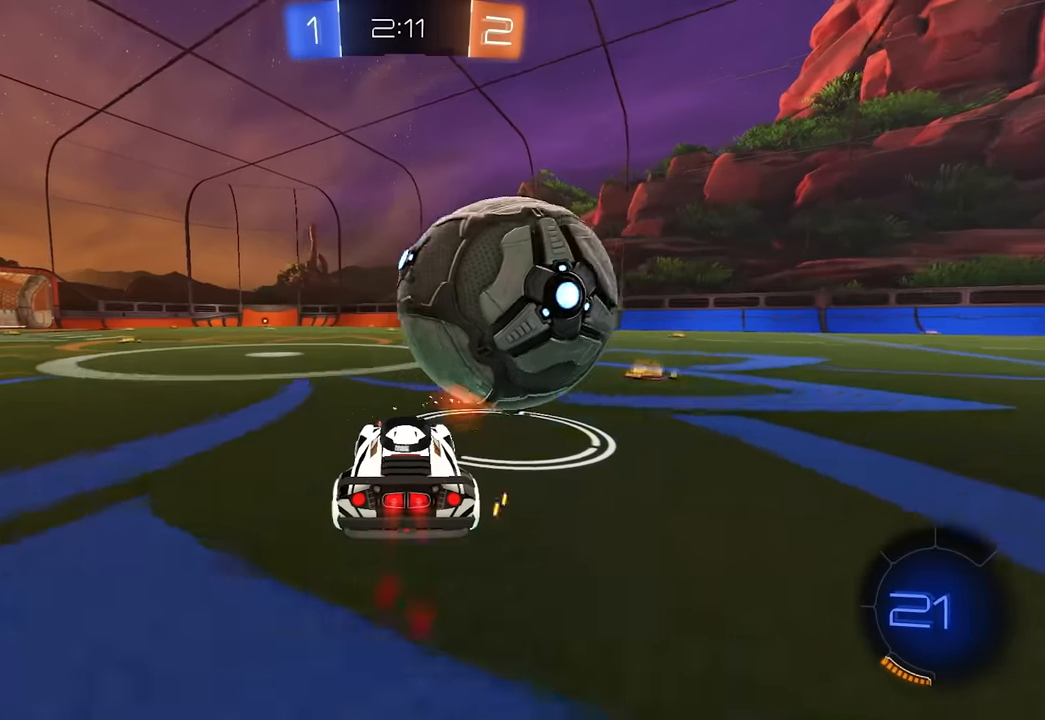
{"keys": ["d"], "mouse": [], "events": [[83, "mouse_left", "up"], [133, "d", "down"], [250, "d", "up"], [333, "w", "up"], [467, "d", "down"]]}
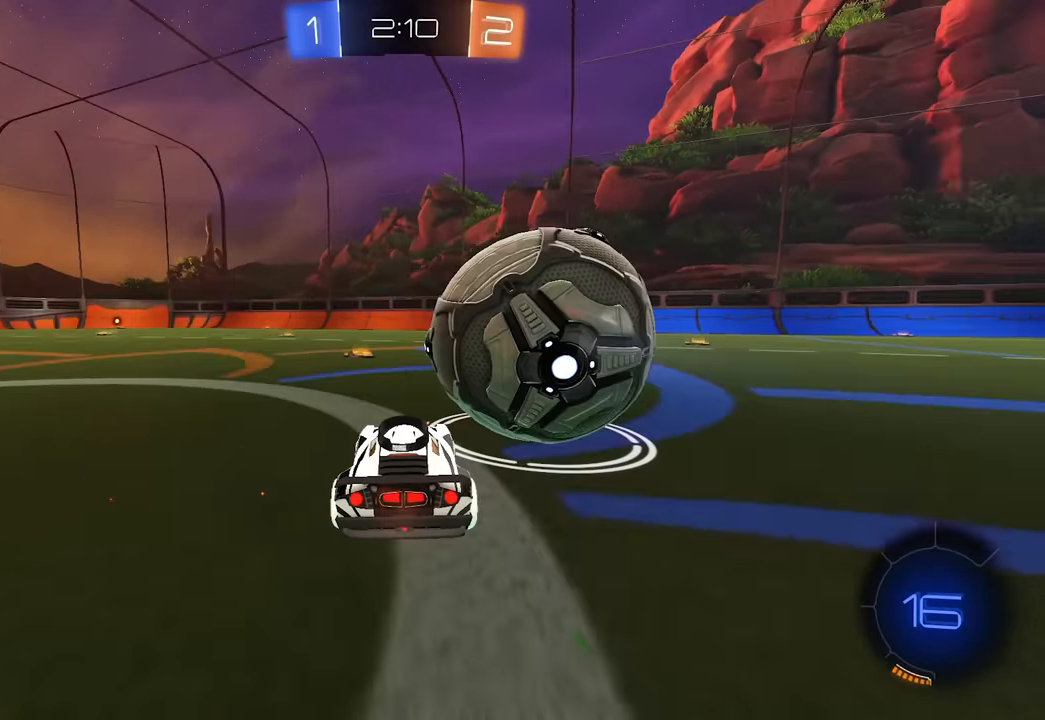
{"keys": [], "mouse": [], "events": [[67, "d", "up"], [67, "w", "down"], [233, "w", "up"], [417, "a", "down"], [417, "w", "down"], [450, "a", "up"], [483, "w", "up"]]}
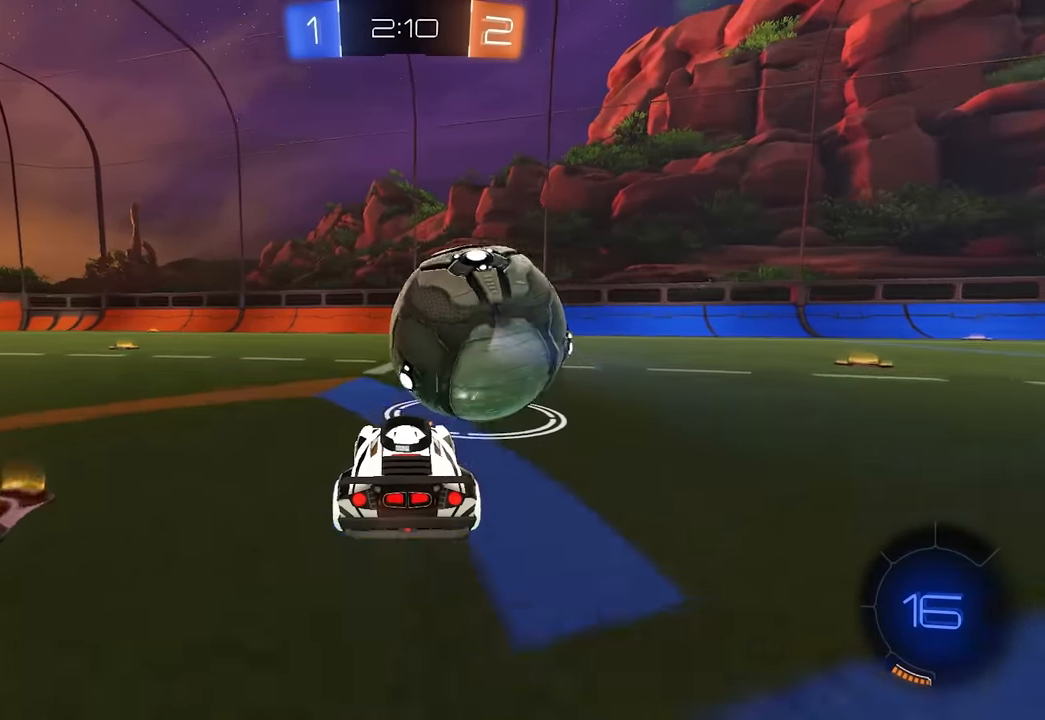
{"keys": ["w"], "mouse": [], "events": [[33, "mouse_left", "down"], [33, "w", "down"], [83, "d", "down"], [183, "d", "up"], [233, "mouse_left", "up"], [333, "a", "down"], [383, "a", "up"], [400, "mouse_left", "down"], [450, "mouse_left", "up"]]}
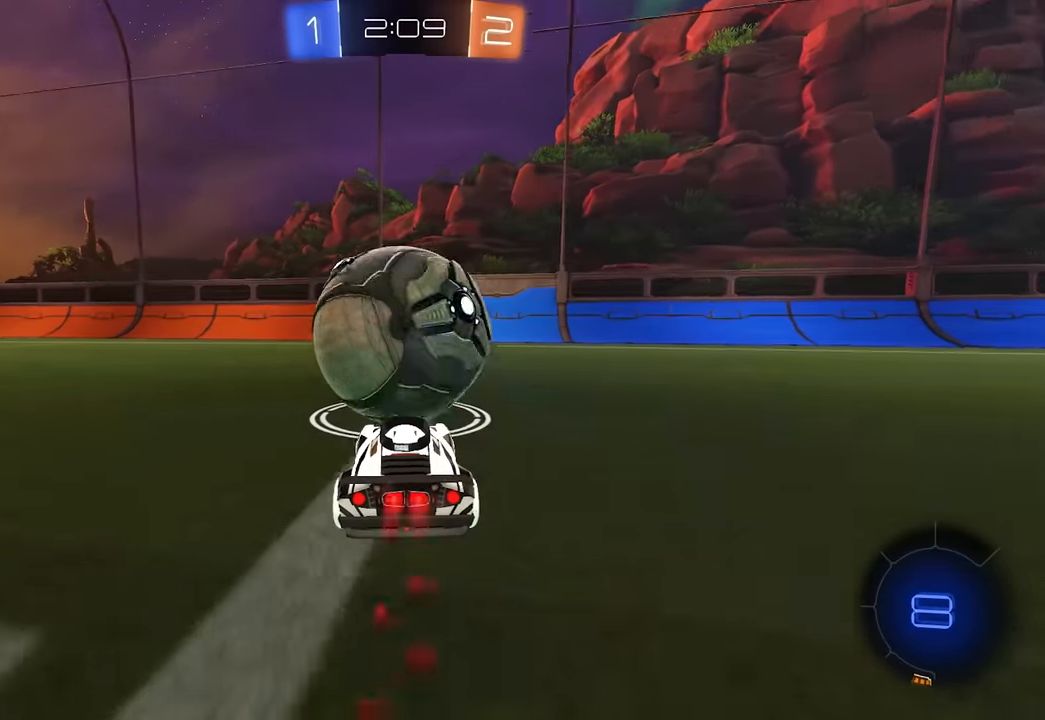
{"keys": ["d"], "mouse": [], "events": [[167, "d", "down"], [200, "d", "up"], [450, "d", "down"], [483, "w", "up"]]}
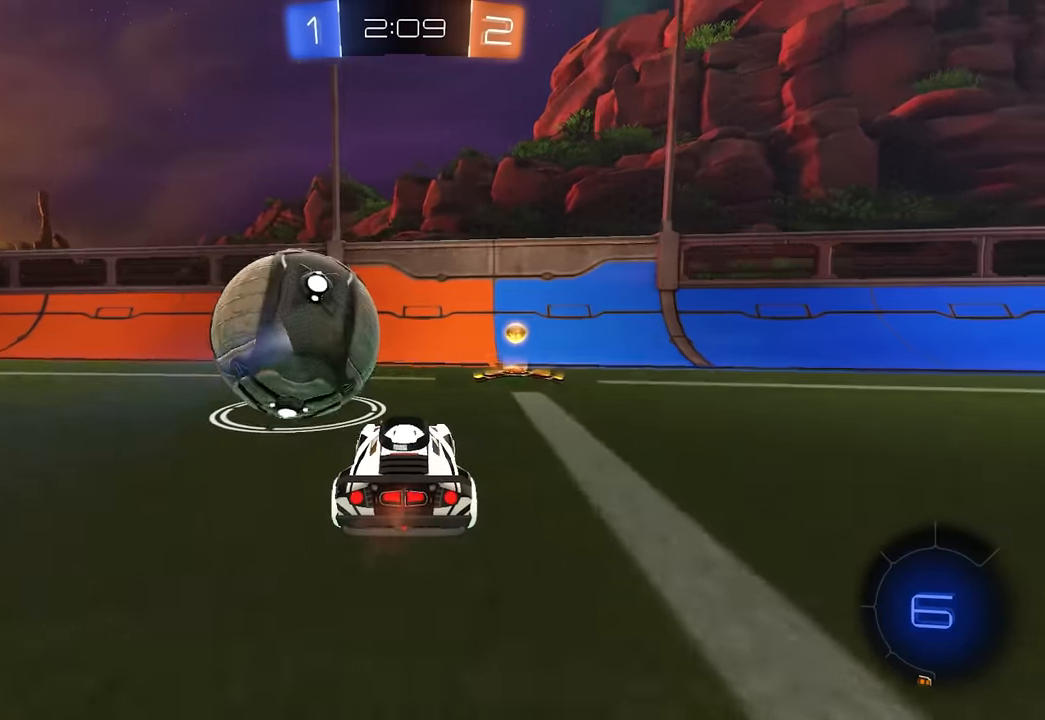
{"keys": ["w"], "mouse": ["left"], "events": [[50, "d", "up"], [67, "a", "down"], [150, "s", "down"], [200, "s", "up"], [333, "w", "down"], [367, "a", "up"], [383, "mouse_left", "down"]]}
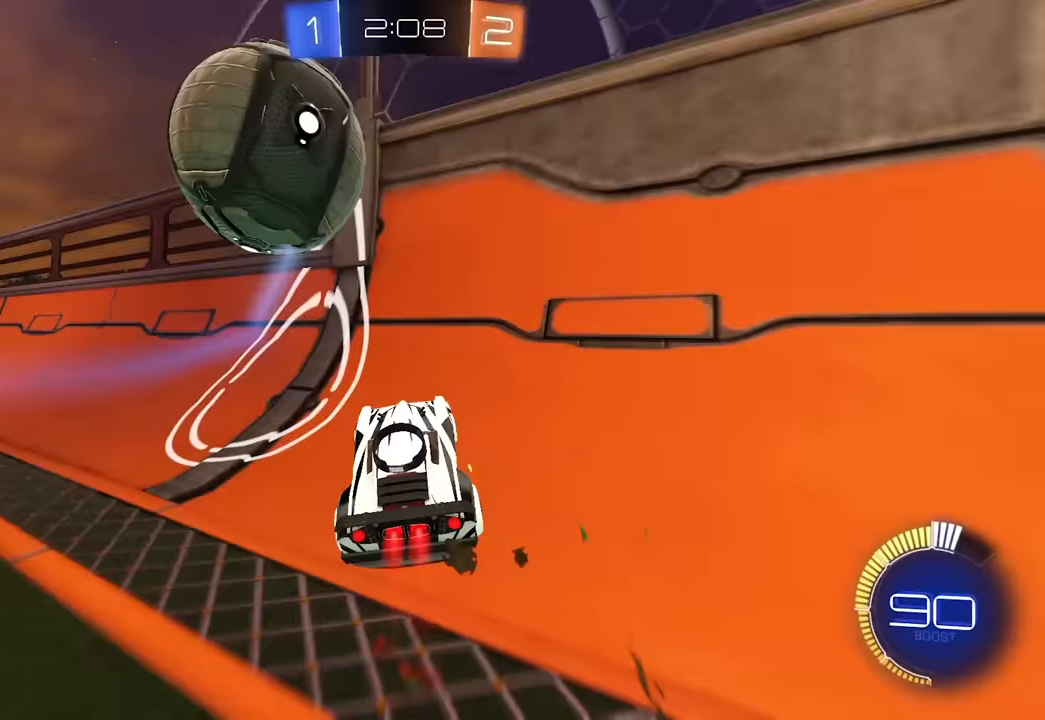
{"keys": ["e"], "mouse": ["left", "right"], "events": [[17, "mouse_left", "up"], [83, "d", "down"], [100, "space", "down"], [217, "d", "up"], [233, "mouse_left", "down"], [233, "space", "up"], [317, "w", "up"], [433, "a", "down"], [450, "e", "down"], [483, "a", "up"], [483, "mouse_right", "down"]]}
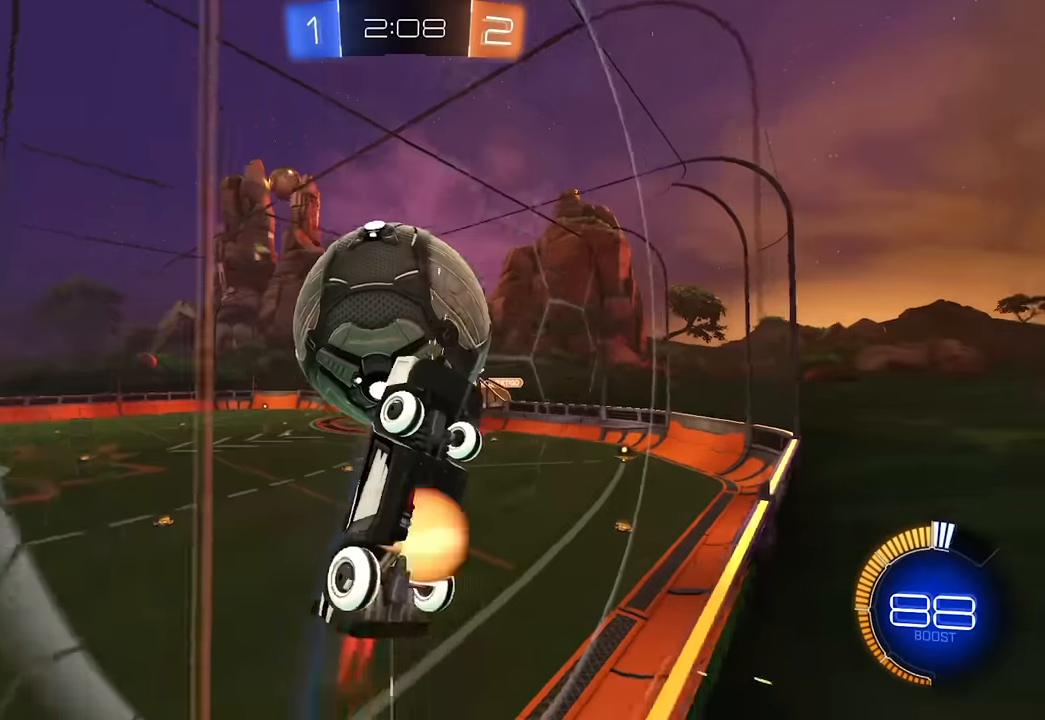
{"keys": ["e"], "mouse": [], "events": [[17, "mouse_left", "up"], [133, "mouse_right", "up"], [183, "d", "down"], [250, "s", "down"], [300, "mouse_left", "down"], [333, "d", "up"], [467, "s", "up"], [483, "mouse_left", "up"]]}
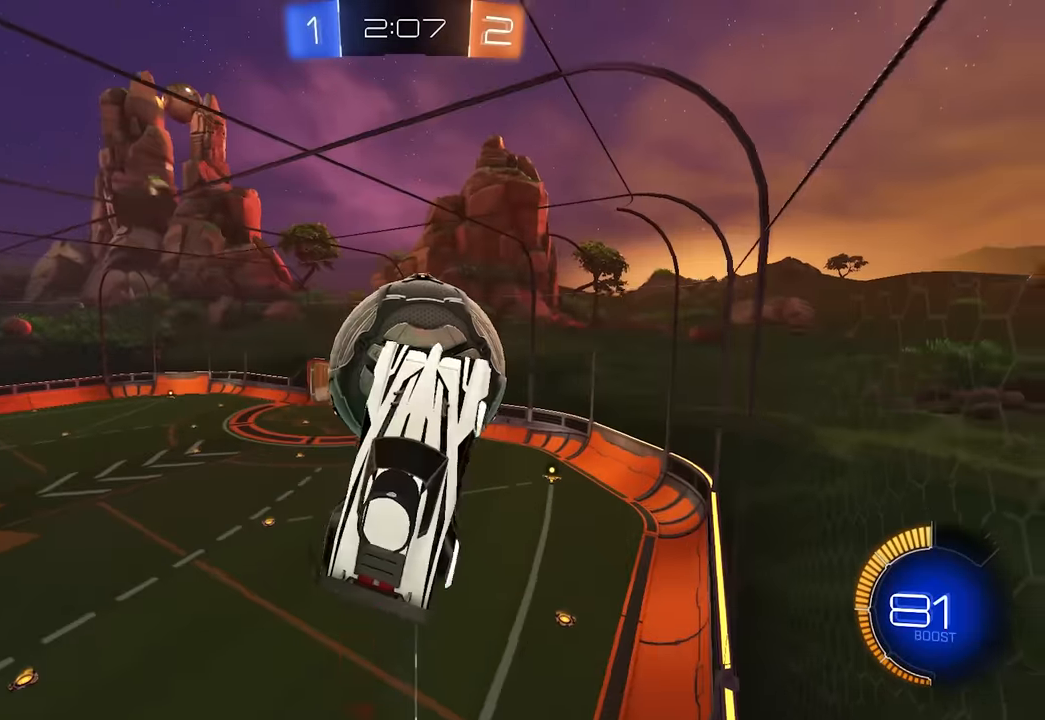
{"keys": [], "mouse": [], "events": [[50, "d", "down"], [50, "mouse_left", "down"], [150, "s", "down"], [200, "mouse_left", "up"], [233, "d", "up"], [250, "e", "up"], [283, "d", "down"], [367, "mouse_left", "down"], [383, "s", "up"], [417, "d", "up"], [417, "mouse_left", "up"]]}
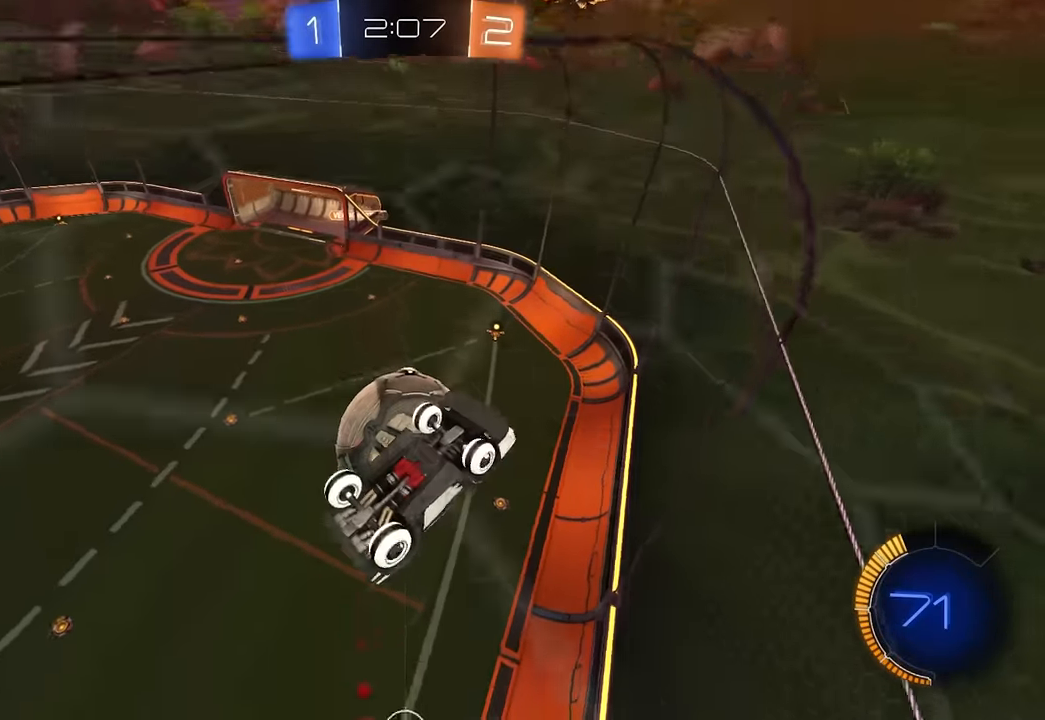
{"keys": [], "mouse": [], "events": [[17, "a", "down"], [67, "a", "up"]]}
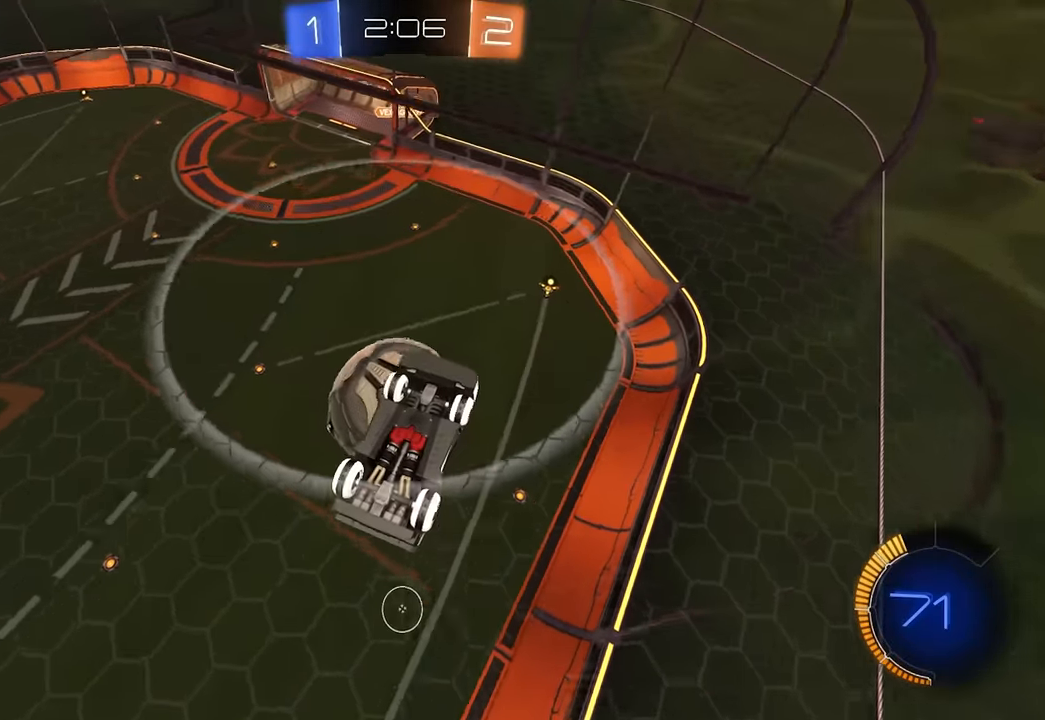
{"keys": ["a"], "mouse": [], "events": [[17, "d", "down"], [300, "d", "up"], [500, "a", "down"]]}
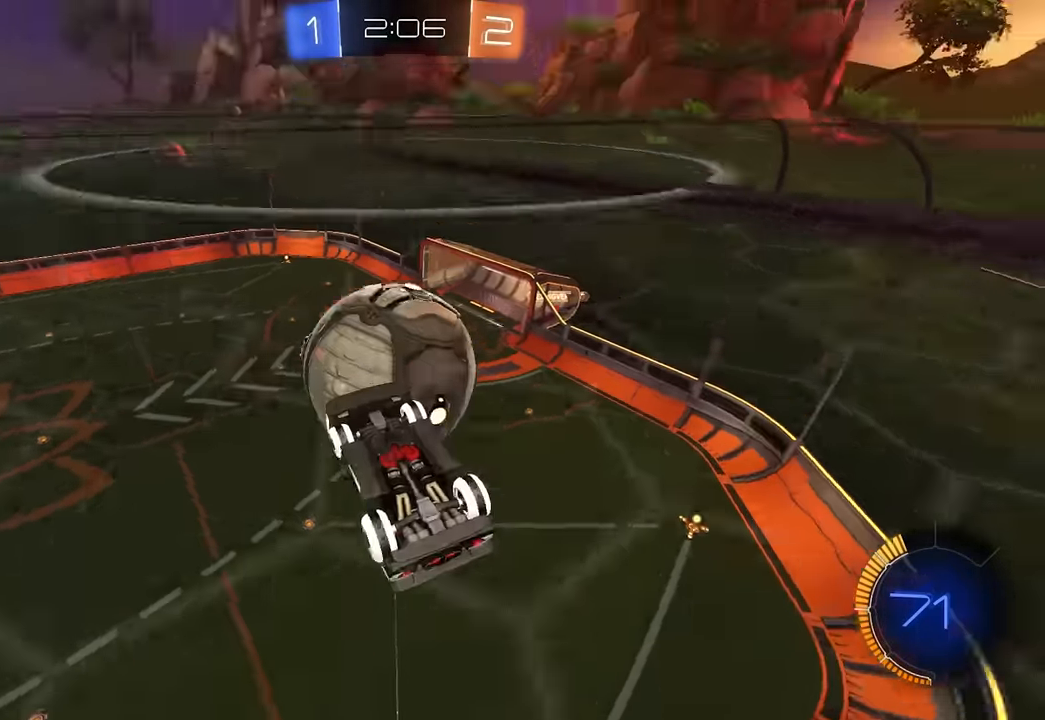
{"keys": [], "mouse": ["right"], "events": [[17, "mouse_left", "down"], [33, "s", "down"], [133, "s", "up"], [167, "a", "up"], [267, "a", "down"], [267, "mouse_left", "up"], [400, "e", "down"], [433, "mouse_right", "down"], [450, "e", "up"], [500, "a", "up"]]}
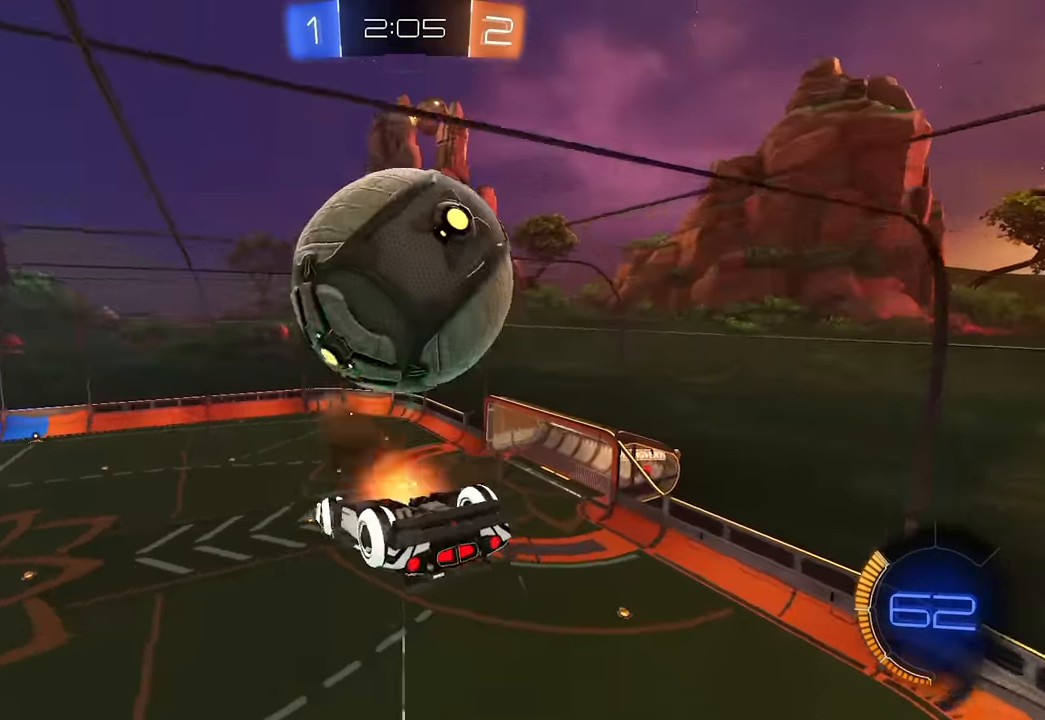
{"keys": ["d", "e"], "mouse": [], "events": [[67, "mouse_right", "up"], [67, "q", "down"], [133, "q", "up"], [167, "d", "down"], [183, "mouse_left", "down"], [283, "mouse_left", "up"], [300, "d", "up"], [367, "e", "down"], [367, "w", "down"], [383, "d", "down"], [500, "w", "up"]]}
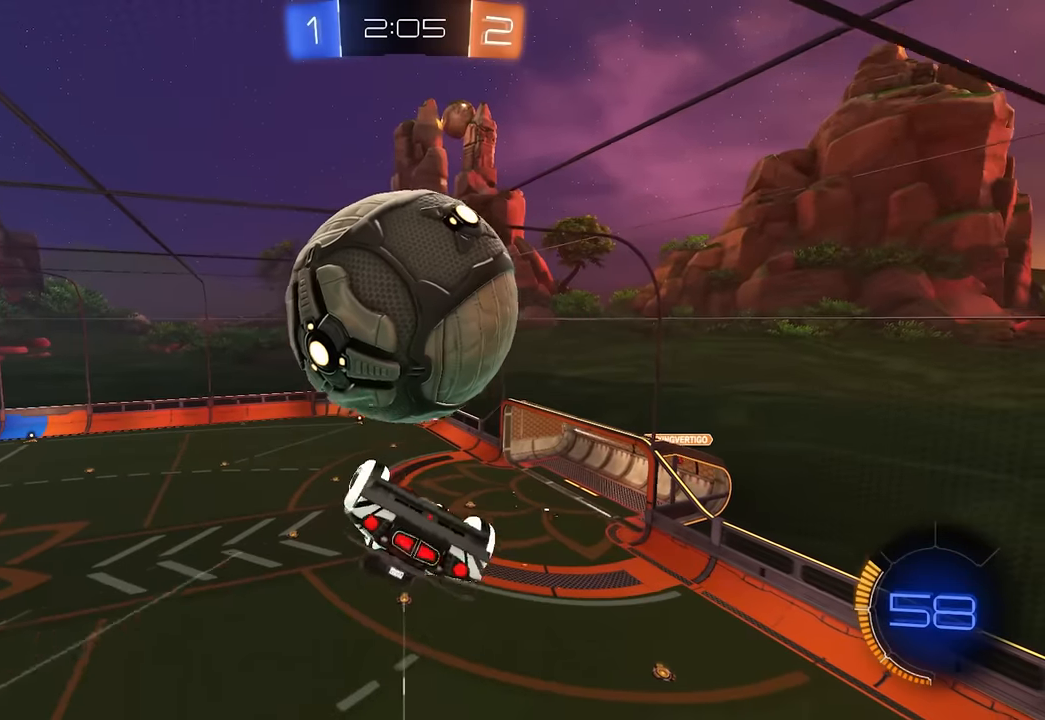
{"keys": ["a"], "mouse": ["left"], "events": [[17, "mouse_left", "down"], [100, "mouse_left", "up"], [150, "s", "down"], [233, "e", "up"], [283, "d", "up"], [350, "s", "up"], [367, "mouse_left", "down"], [467, "a", "down"]]}
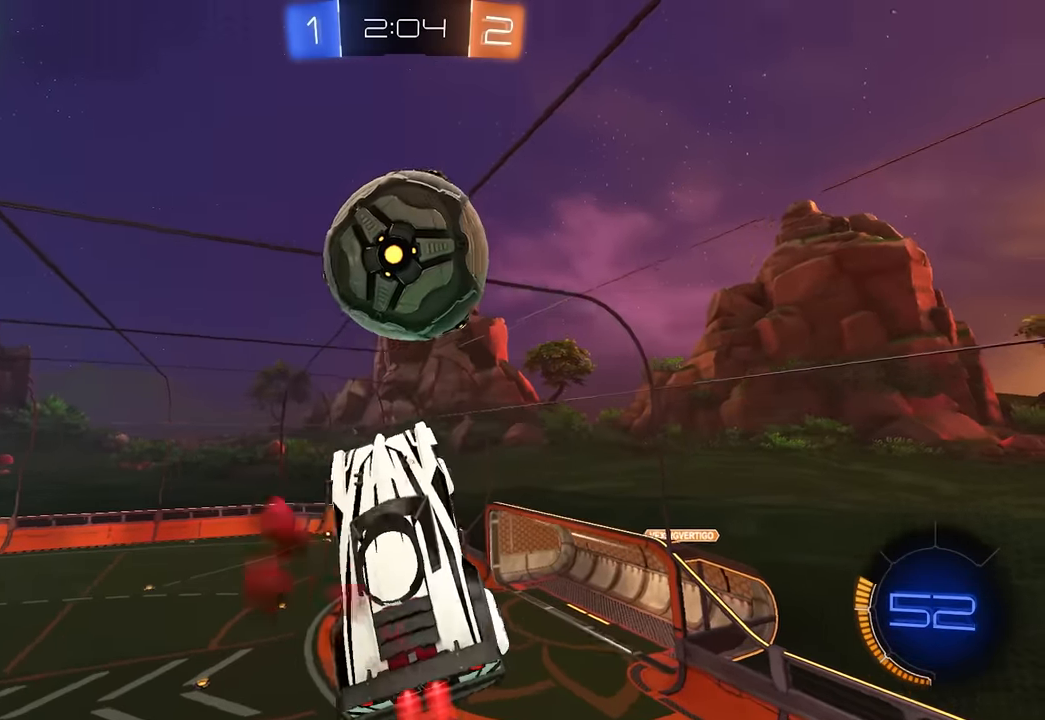
{"keys": ["s"], "mouse": [], "events": [[50, "a", "up"], [133, "mouse_left", "up"], [167, "s", "down"], [250, "mouse_left", "down"], [317, "s", "up"], [367, "a", "down"], [400, "mouse_left", "up"], [400, "s", "down"], [433, "a", "up"]]}
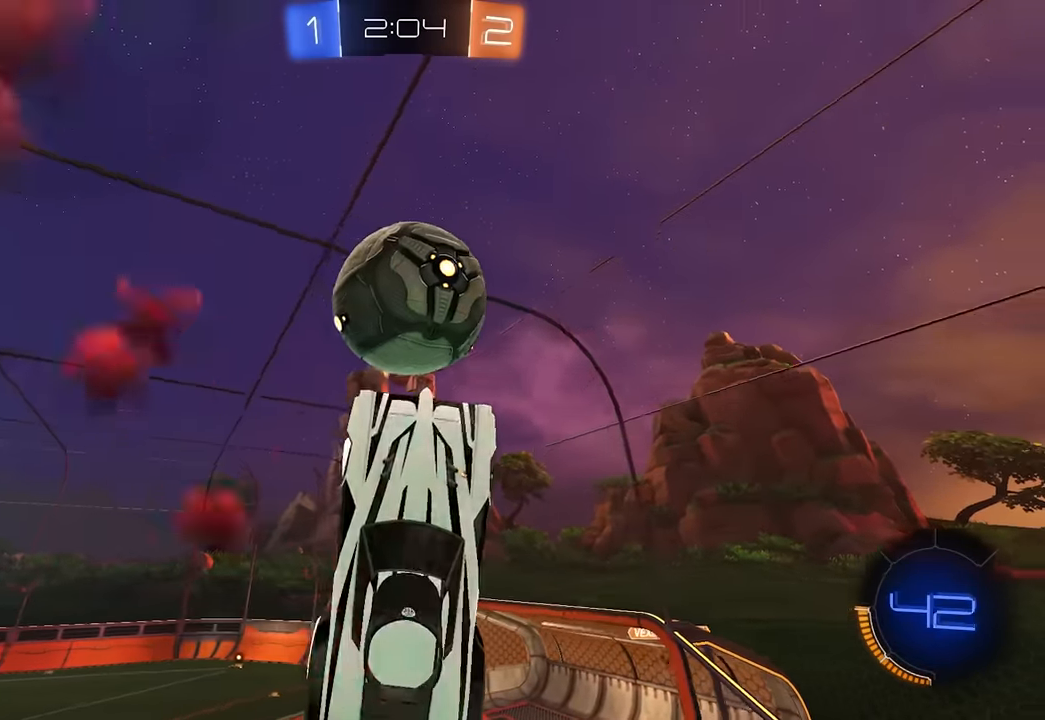
{"keys": ["e", "w"], "mouse": ["left"], "events": [[50, "mouse_left", "down"], [100, "s", "up"], [183, "s", "down"], [233, "mouse_left", "up"], [317, "mouse_right", "down"], [367, "s", "up"], [450, "e", "down"], [450, "mouse_right", "up"], [450, "w", "down"], [483, "mouse_left", "down"]]}
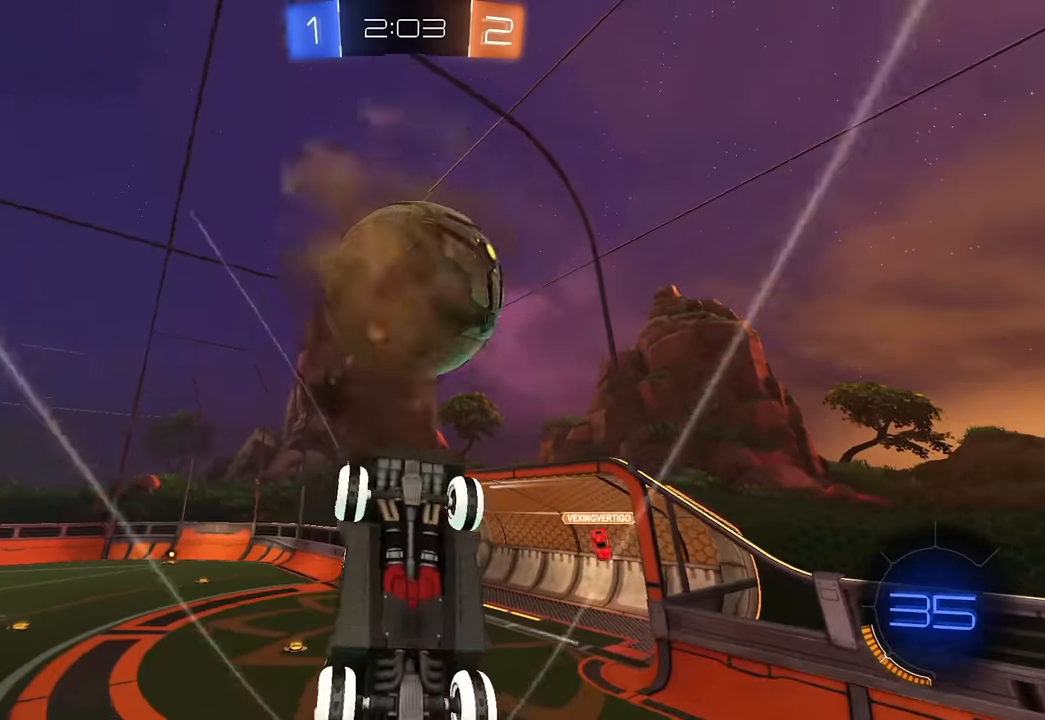
{"keys": ["q", "w"], "mouse": ["left"], "events": [[50, "mouse_right", "down"], [50, "w", "up"], [67, "e", "up"], [183, "mouse_right", "up"], [250, "a", "down"], [250, "mouse_right", "down"], [250, "w", "down"], [317, "a", "up"], [333, "w", "up"], [383, "w", "down"], [400, "mouse_right", "up"], [450, "q", "down"]]}
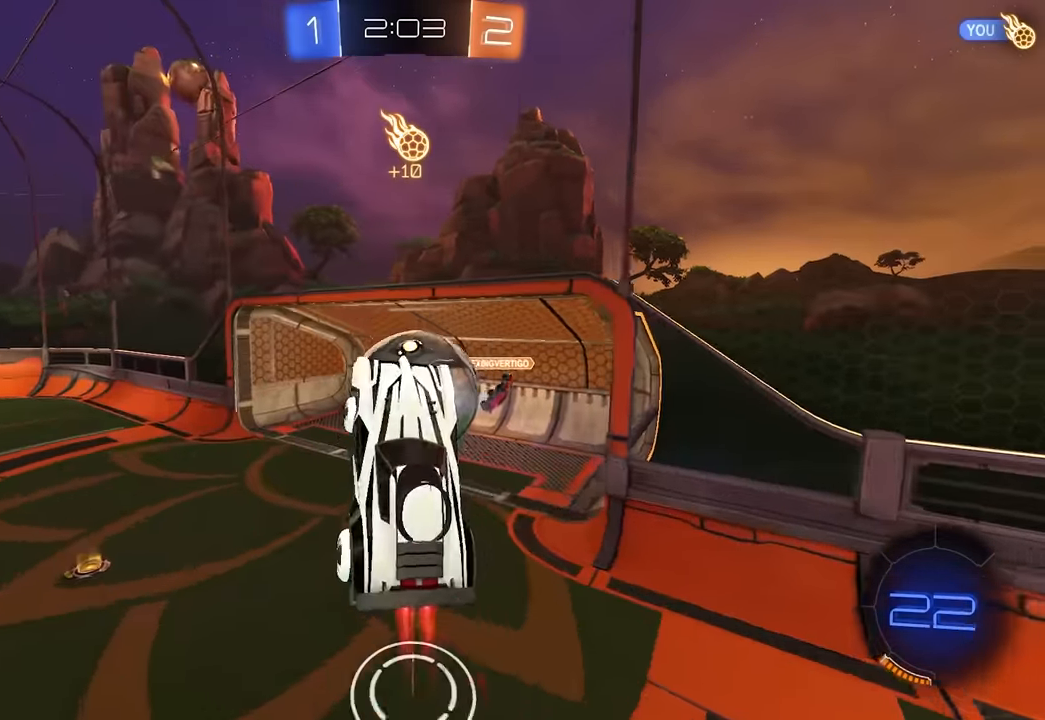
{"keys": [], "mouse": [], "events": [[83, "a", "down"], [167, "mouse_left", "up"], [233, "w", "up"], [283, "a", "up"], [300, "q", "up"]]}
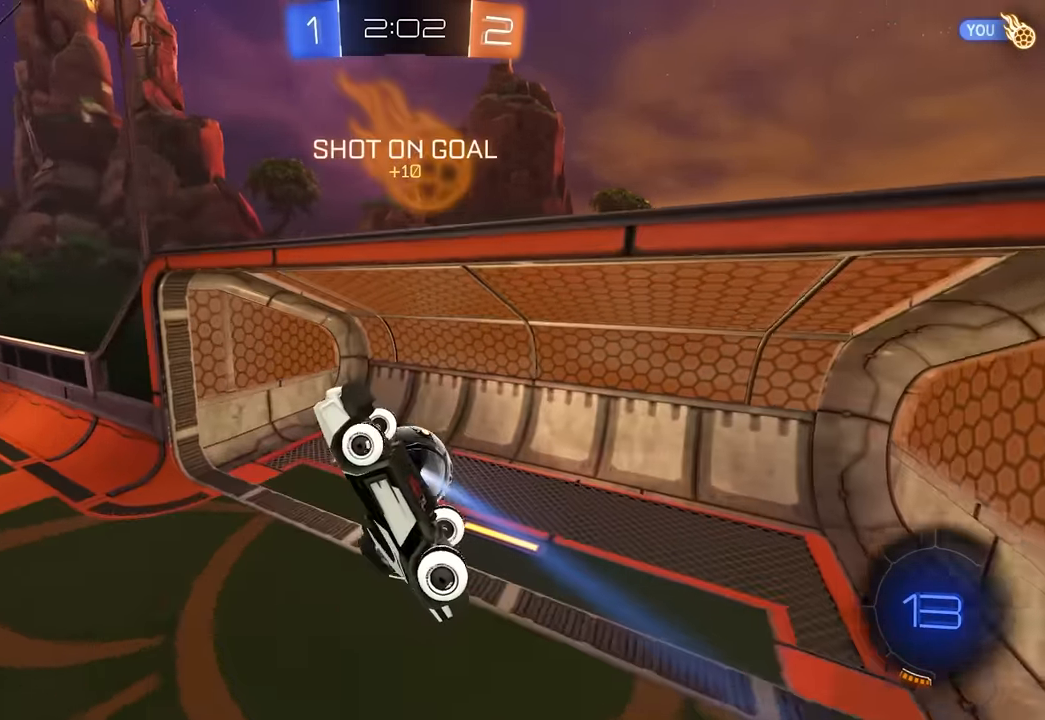
{"keys": ["d", "e", "s", "space"], "mouse": [], "events": [[17, "e", "down"], [17, "space", "down"], [50, "w", "down"], [200, "space", "up"], [217, "d", "down"], [283, "w", "up"], [450, "space", "down"], [483, "s", "down"]]}
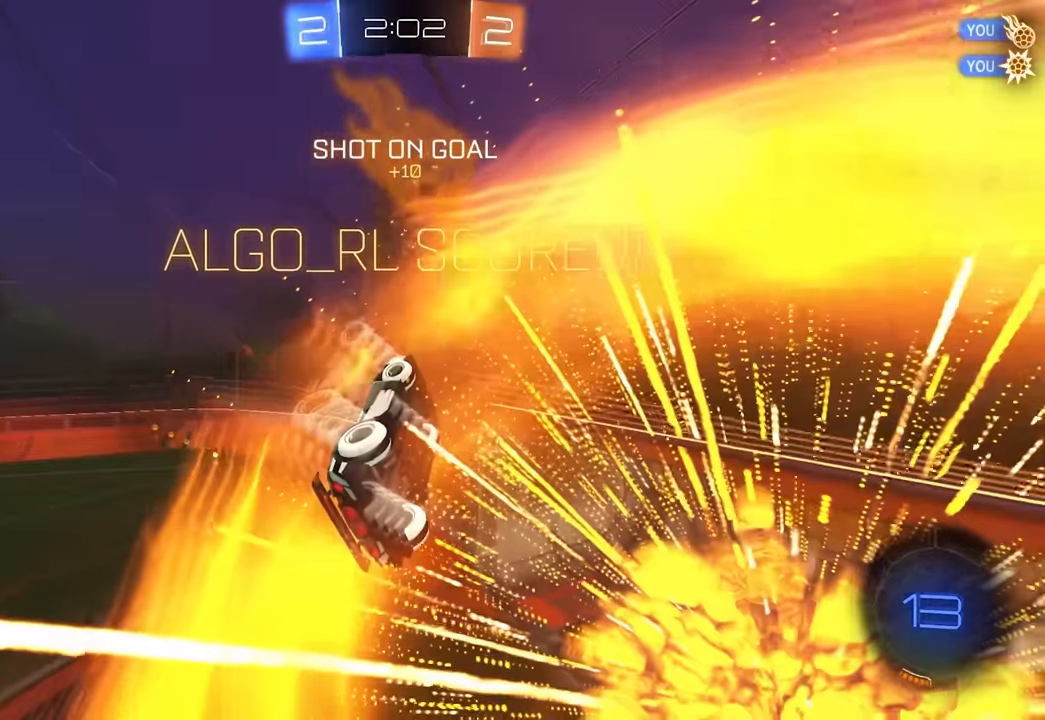
{"keys": ["a", "e", "s"], "mouse": [], "events": [[150, "space", "up"], [367, "a", "down"], [467, "d", "up"]]}
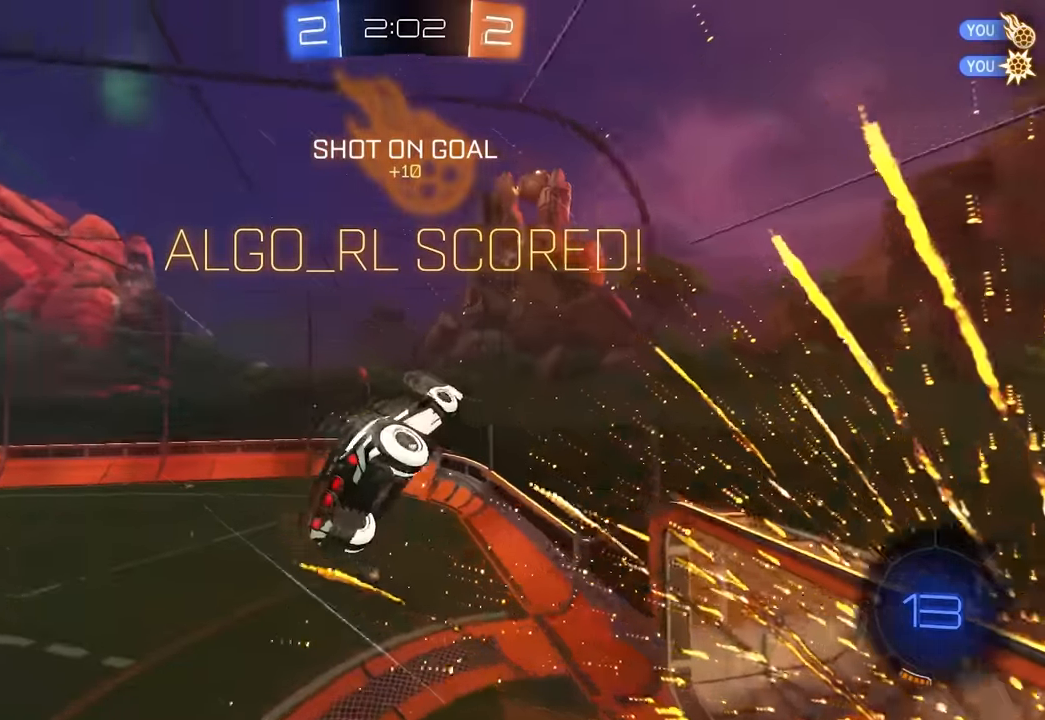
{"keys": ["a", "q", "s", "shift"], "mouse": ["left"], "events": [[17, "e", "up"], [167, "a", "up"], [233, "q", "down"], [250, "a", "down"], [417, "mouse_left", "down"], [417, "shift", "down"]]}
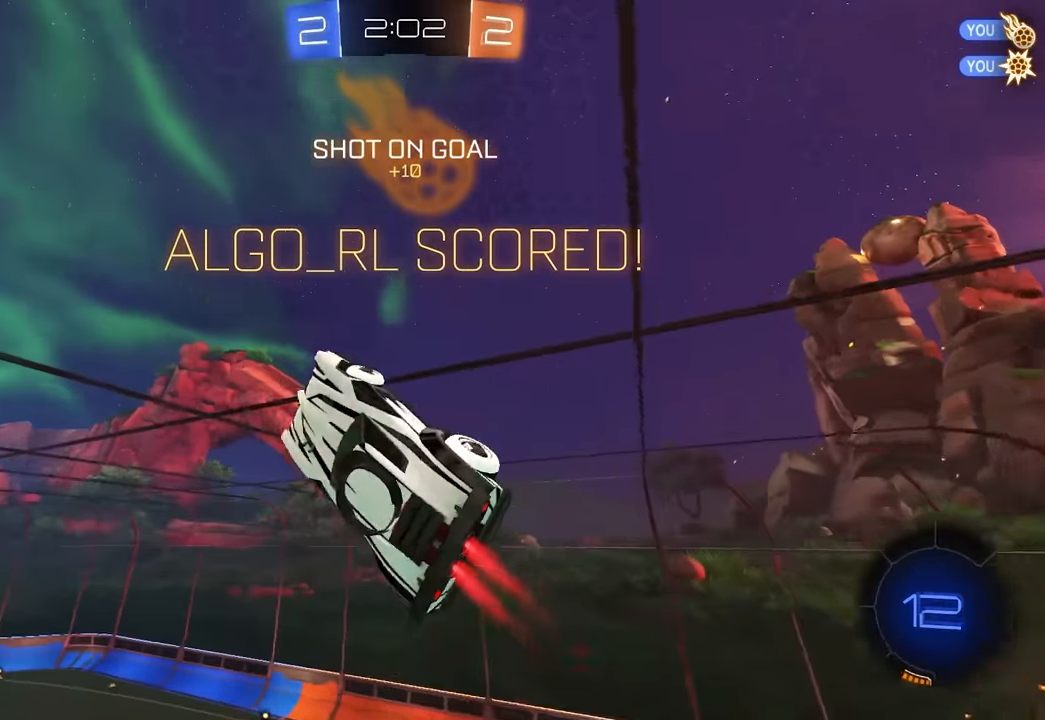
{"keys": ["e", "shift"], "mouse": [], "events": [[33, "s", "up"], [67, "a", "up"], [83, "q", "up"], [117, "mouse_left", "up"], [450, "e", "down"]]}
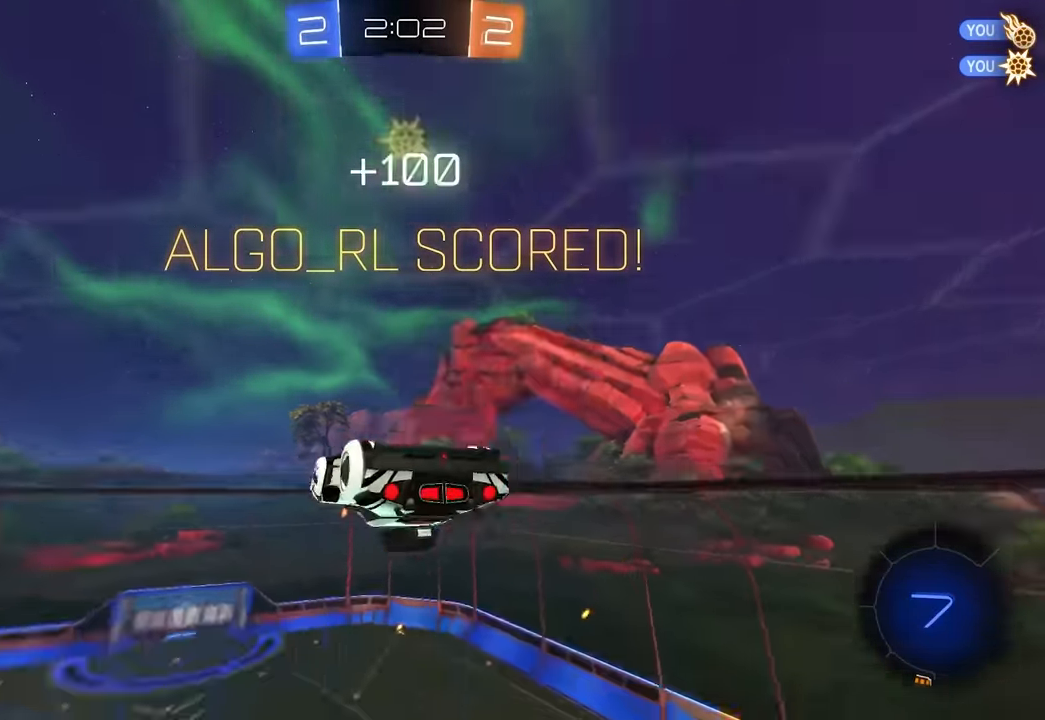
{"keys": ["a", "e", "s"], "mouse": [], "events": [[67, "shift", "up"], [100, "d", "down"], [100, "mouse_right", "down"], [183, "s", "down"], [283, "mouse_right", "up"], [483, "a", "down"], [500, "d", "up"]]}
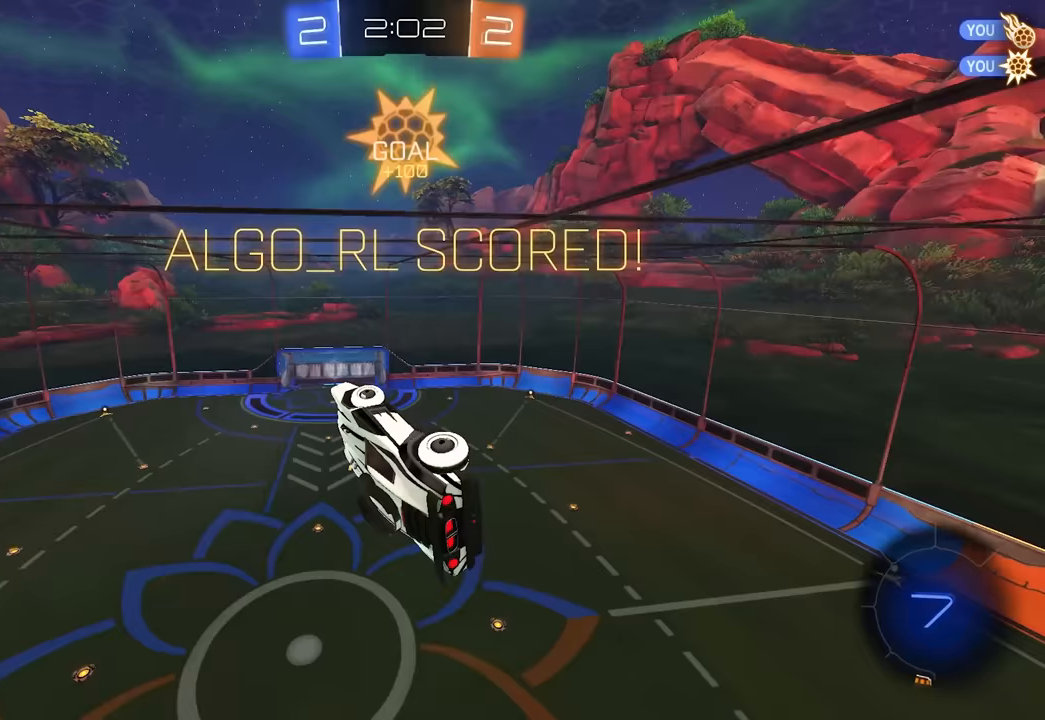
{"keys": ["d", "q", "s"], "mouse": [], "events": [[67, "e", "up"], [67, "s", "up"], [83, "a", "up"], [133, "w", "down"], [183, "mouse_right", "down"], [233, "w", "up"], [283, "d", "down"], [283, "s", "down"], [300, "q", "down"], [350, "mouse_right", "up"]]}